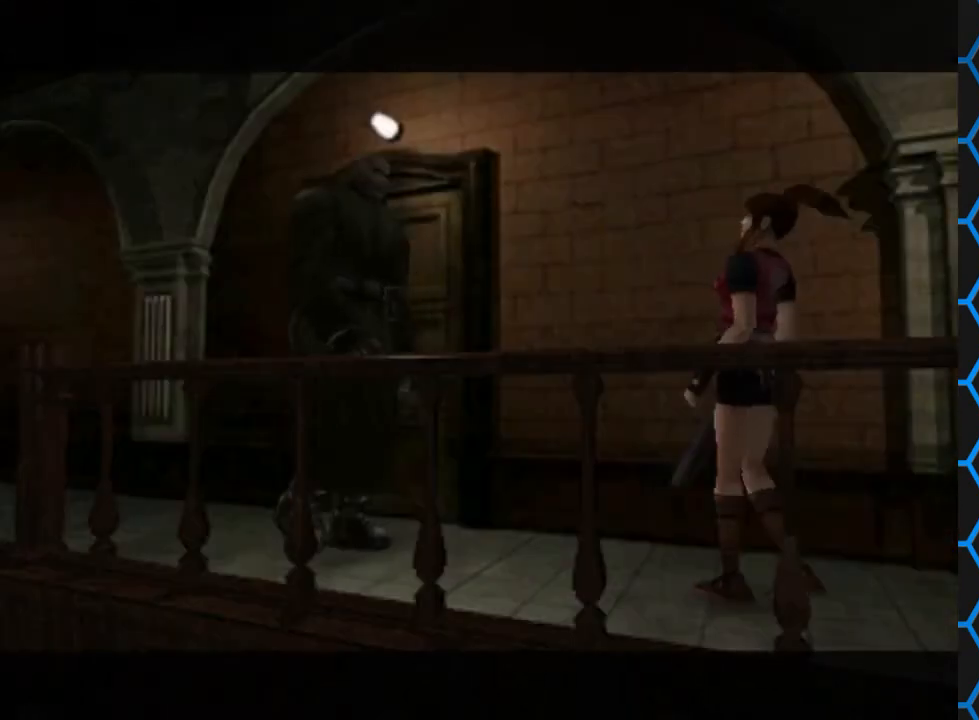
Gameplay with a controller (PlayStation layout); each line is a JSON object with the inputs held at the frame after it. "events" lists button and stick changes between this image and that frame as [ms after this image, input, new state], when the widget could be followed in between. Not read: L3 R3 left_stick right_stick.
{"buttons": ["DPAD_UP"], "events": [[500, "DPAD_UP", "down"]]}
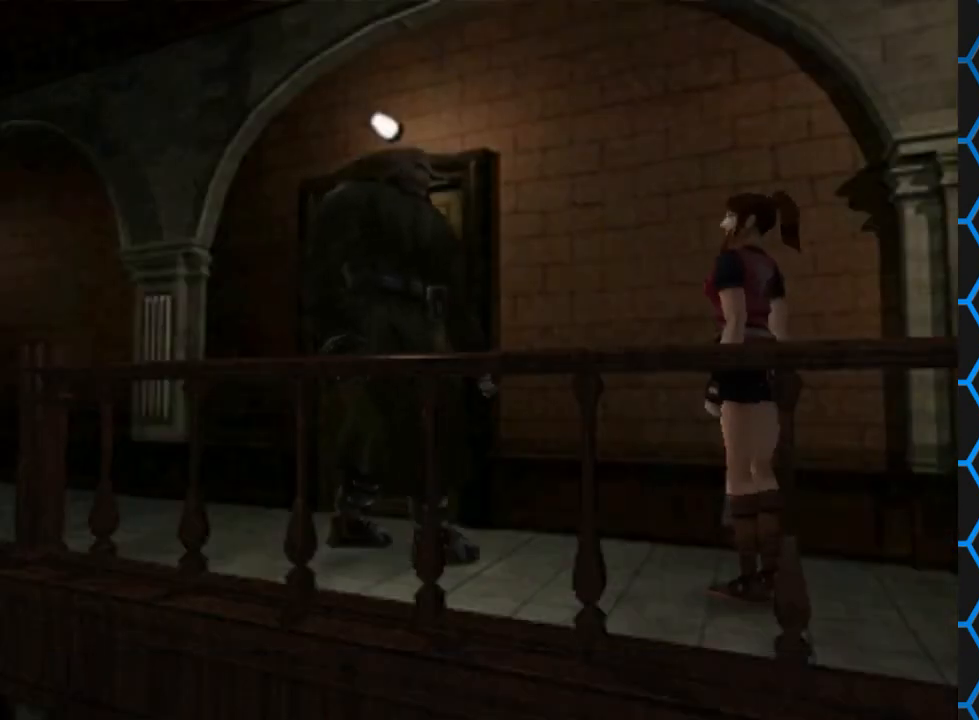
{"buttons": ["SQUARE", "DPAD_UP"], "events": [[33, "SQUARE", "down"], [67, "DPAD_LEFT", "down"], [333, "DPAD_LEFT", "up"]]}
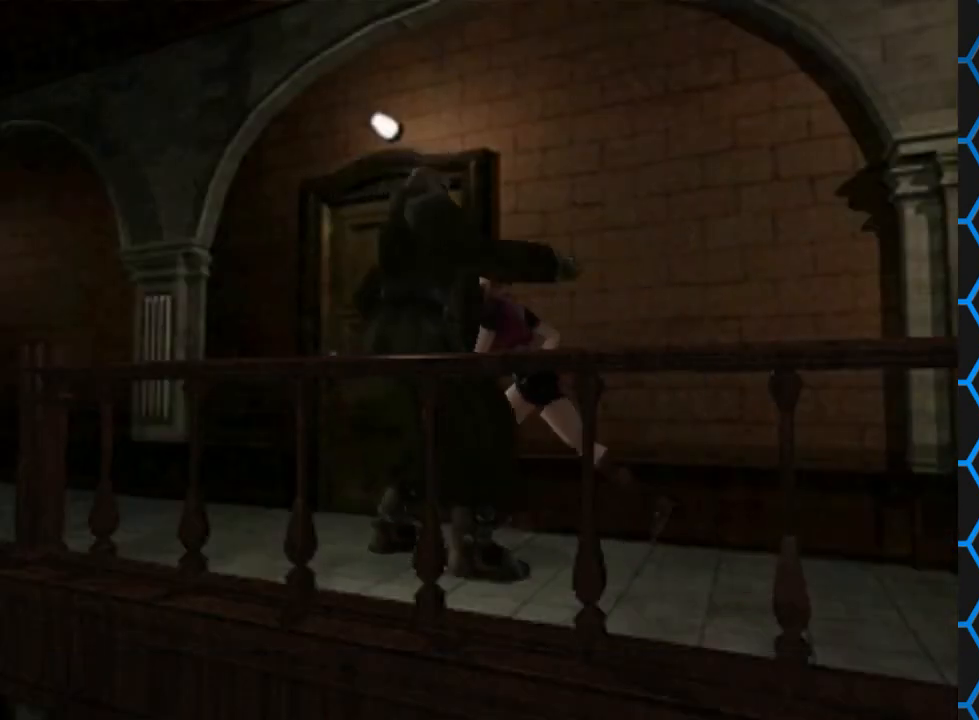
{"buttons": ["SQUARE", "DPAD_UP", "DPAD_LEFT"], "events": [[233, "DPAD_RIGHT", "down"], [367, "DPAD_RIGHT", "up"], [467, "DPAD_LEFT", "down"]]}
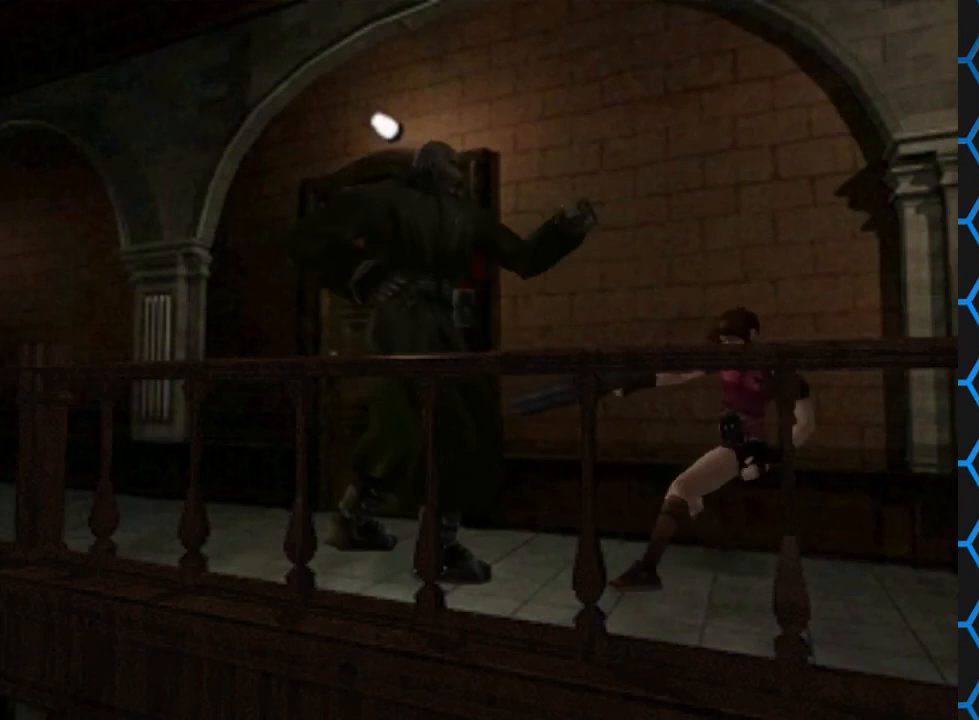
{"buttons": ["SQUARE", "DPAD_UP"], "events": [[33, "DPAD_LEFT", "up"]]}
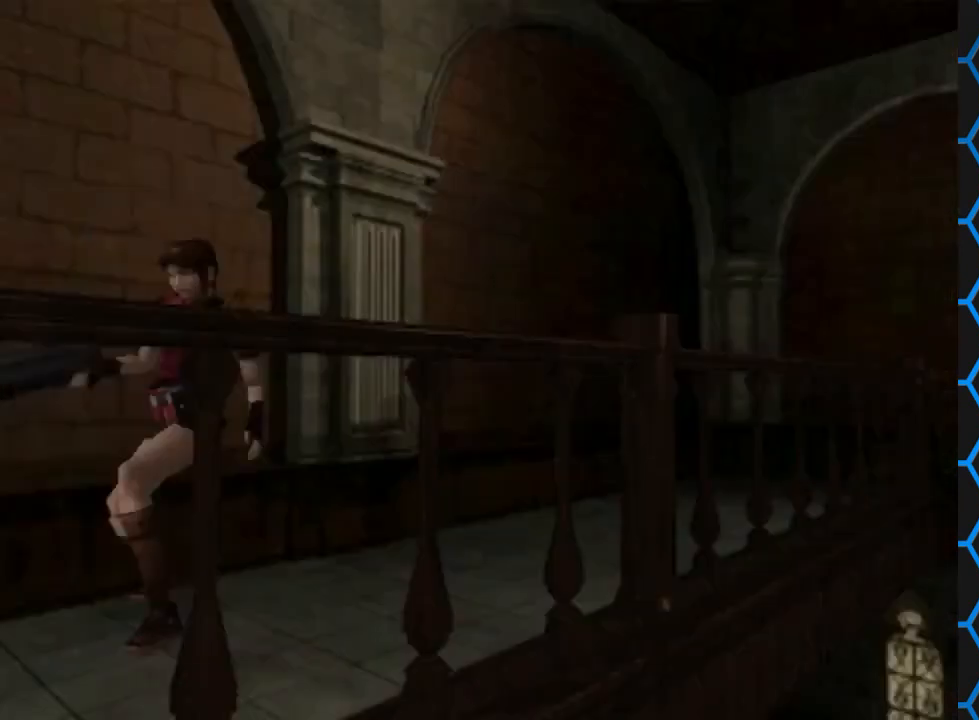
{"buttons": ["SQUARE", "DPAD_UP"], "events": []}
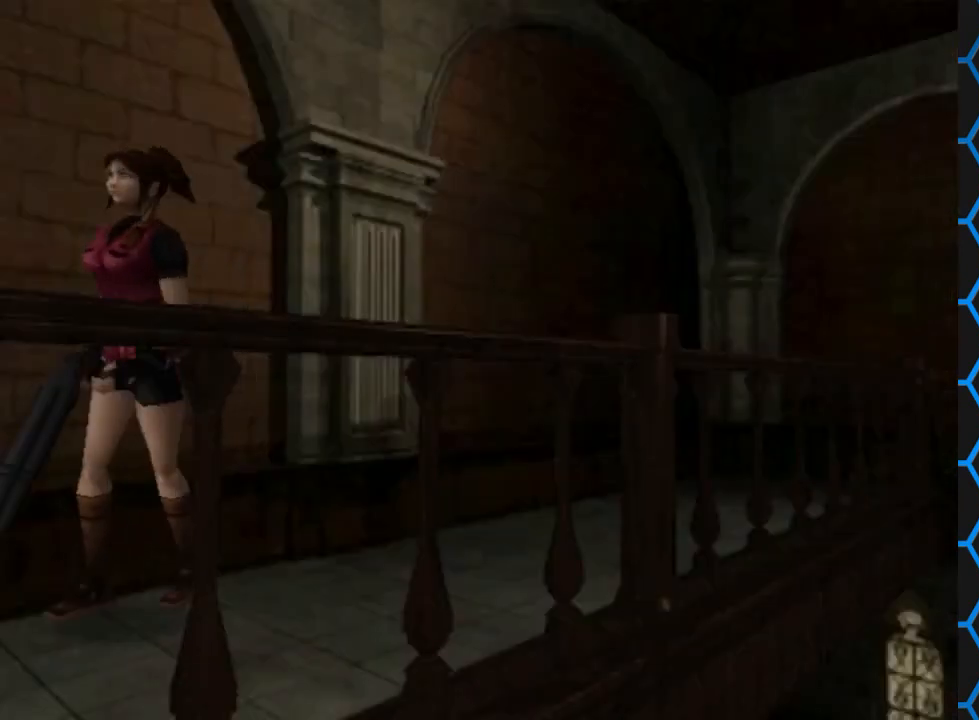
{"buttons": ["SQUARE", "DPAD_UP"], "events": [[133, "DPAD_RIGHT", "down"], [367, "DPAD_RIGHT", "up"]]}
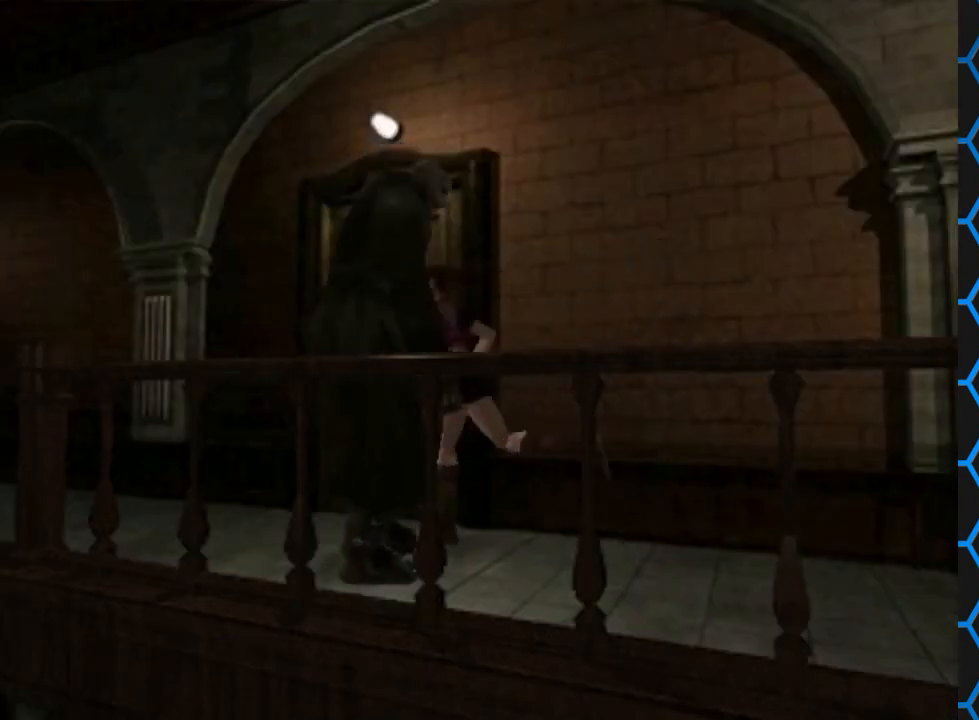
{"buttons": ["CROSS", "SQUARE", "DPAD_UP", "DPAD_RIGHT"], "events": [[300, "DPAD_RIGHT", "down"], [333, "CROSS", "down"]]}
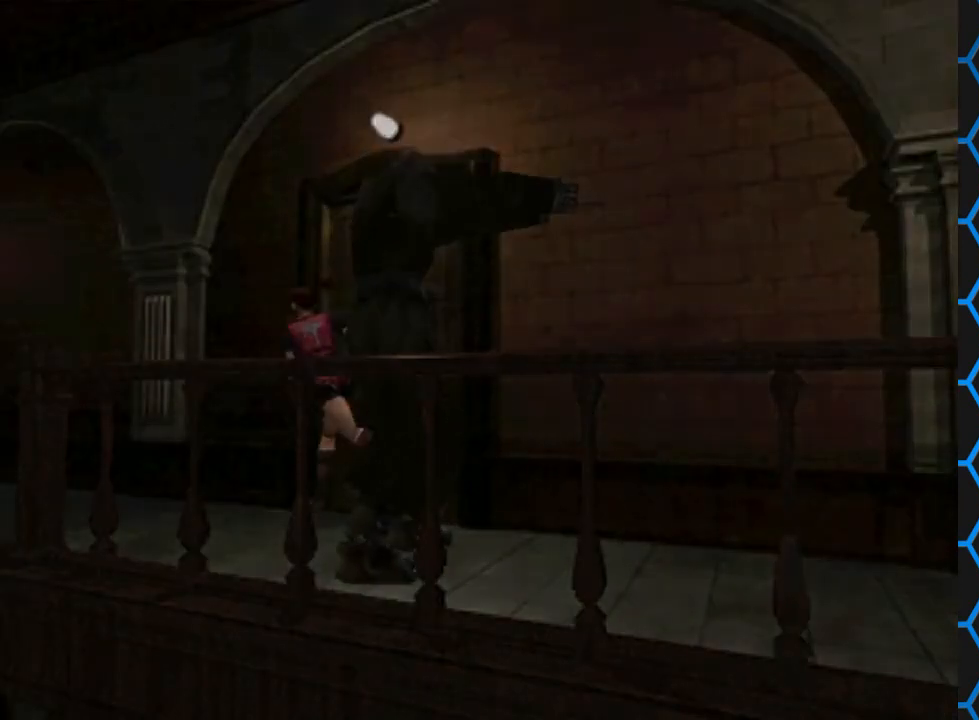
{"buttons": [], "events": [[67, "CROSS", "up"], [267, "SQUARE", "up"], [300, "DPAD_RIGHT", "up"], [333, "DPAD_UP", "up"]]}